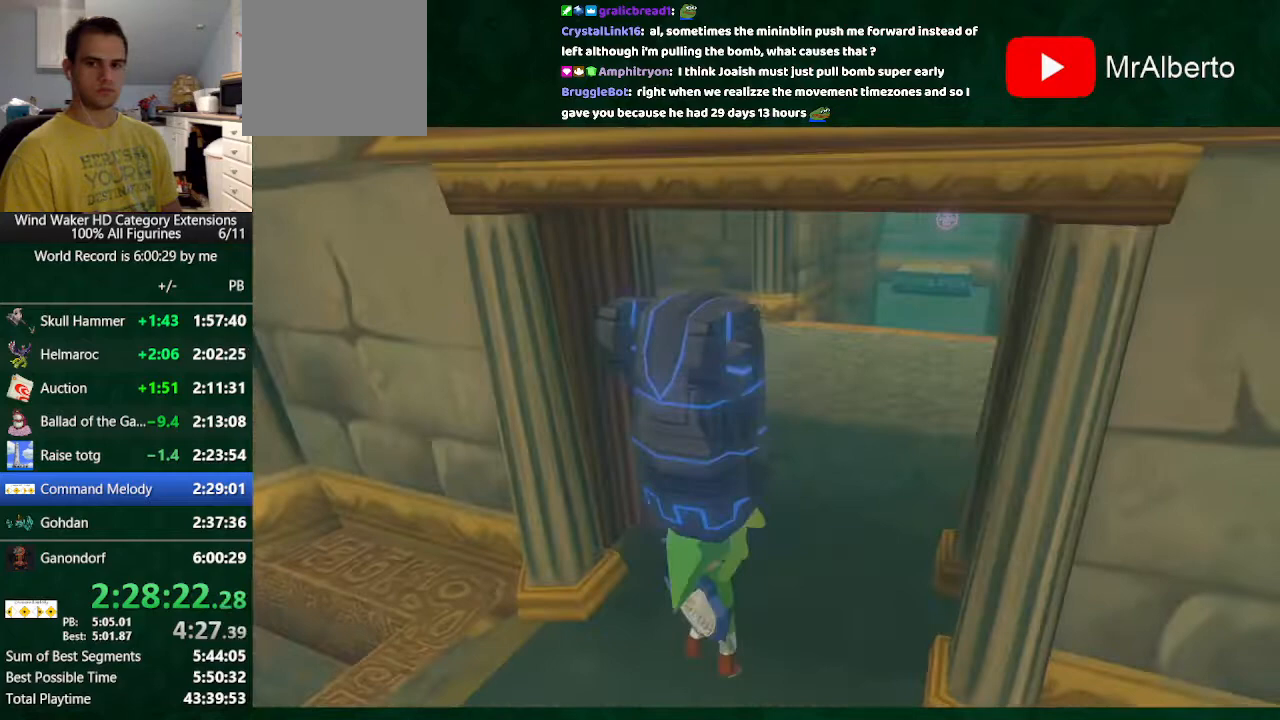
Gameplay with a controller (Nintendo layout); each line is a JSON object with the inputs held at the frame after it. "button_events" lists button changes between this image and that frame as [ms after this image, input, new state], when the widget could be followed in between (sticks are given only as held states). Not read: L3 R3 TOUCHPAD.
{"buttons": [], "left_stick": "center", "right_stick": "center", "button_events": []}
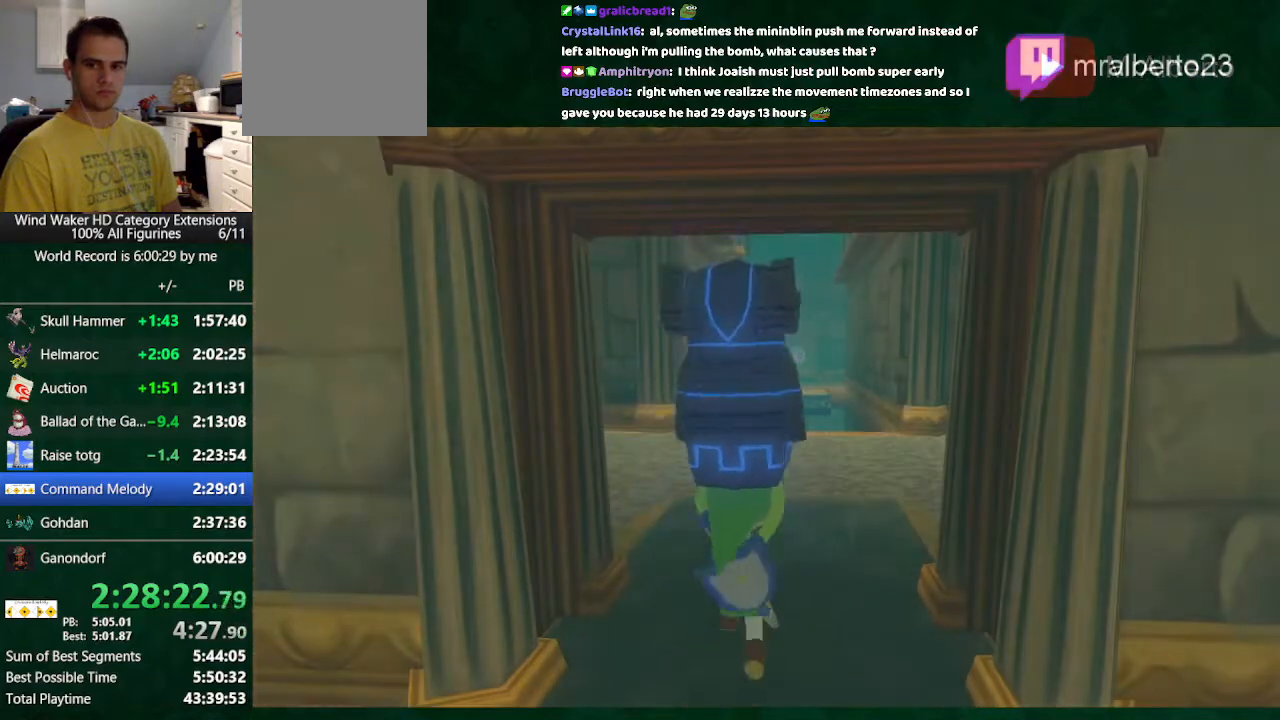
{"buttons": [], "left_stick": "center", "right_stick": "center", "button_events": []}
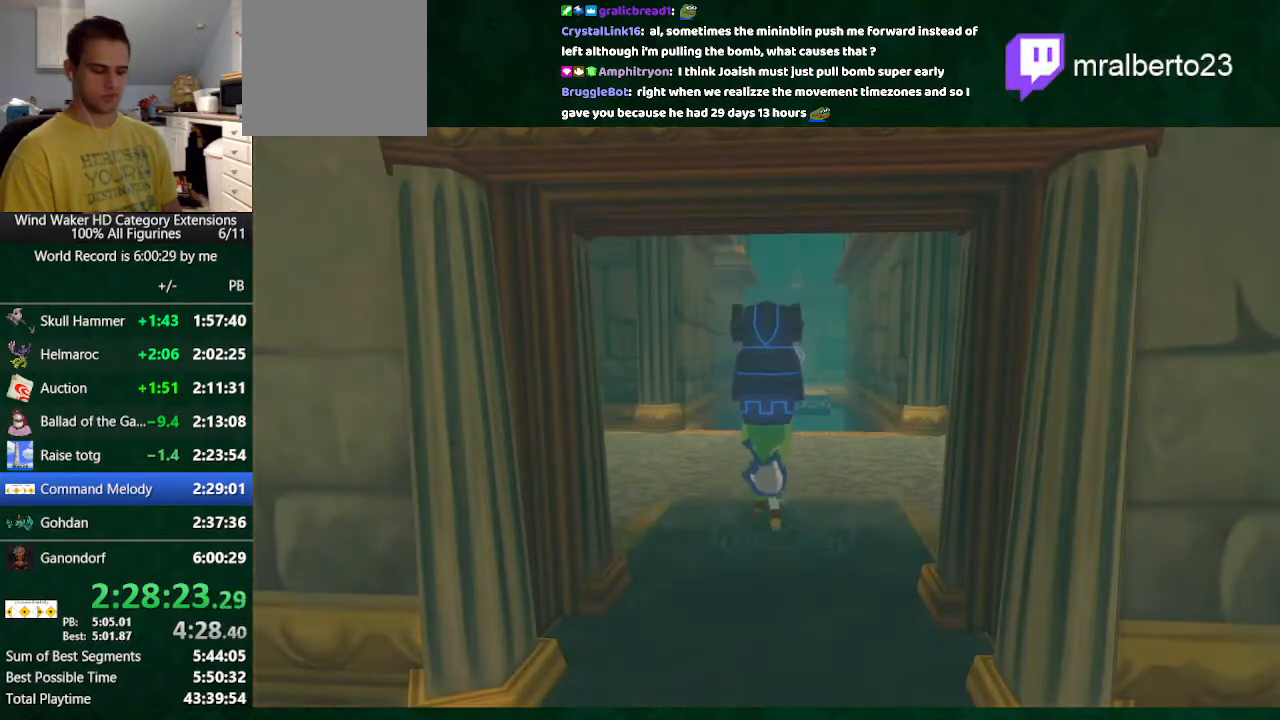
{"buttons": [], "left_stick": "center", "right_stick": "center", "button_events": []}
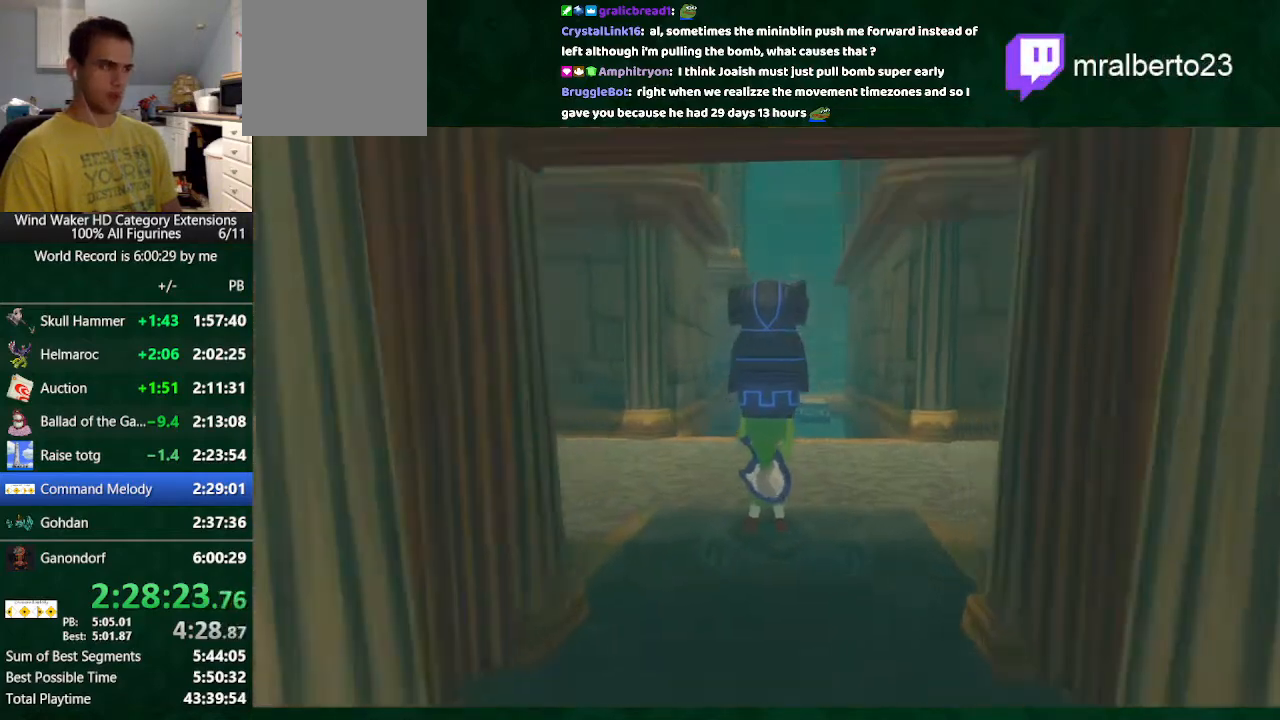
{"buttons": [], "left_stick": "center", "right_stick": "center", "button_events": []}
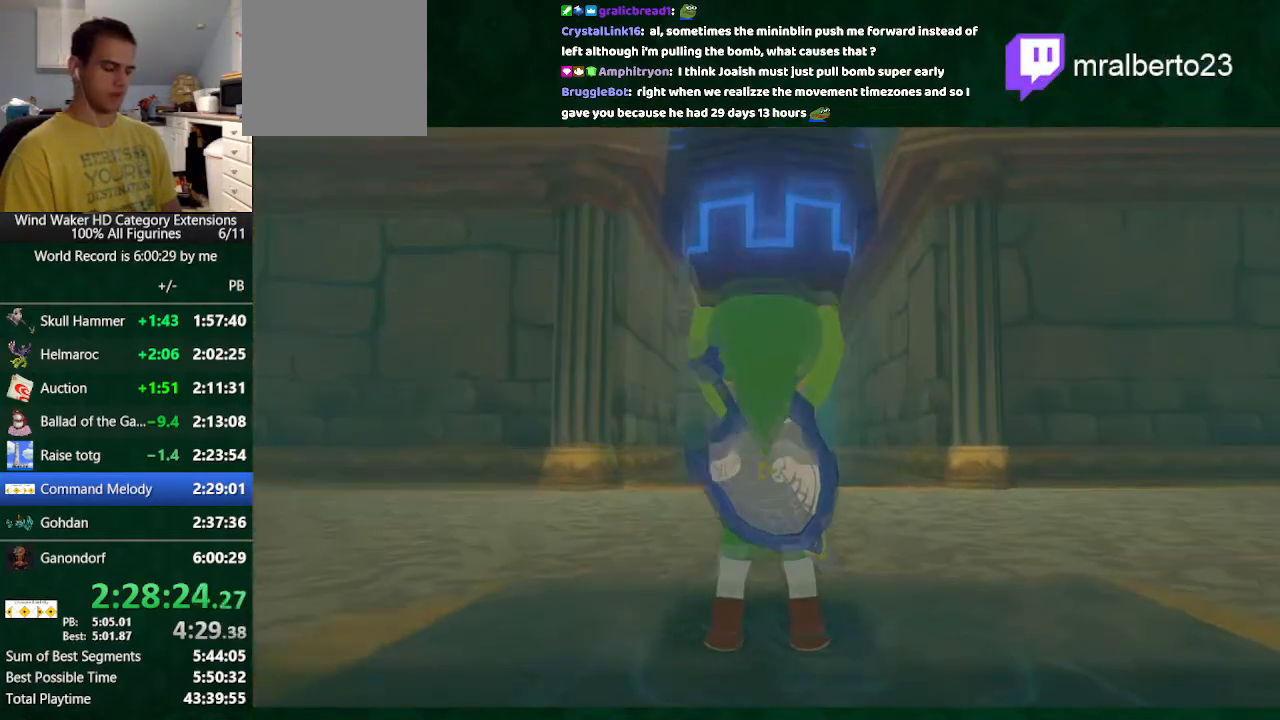
{"buttons": [], "left_stick": "center", "right_stick": "center", "button_events": []}
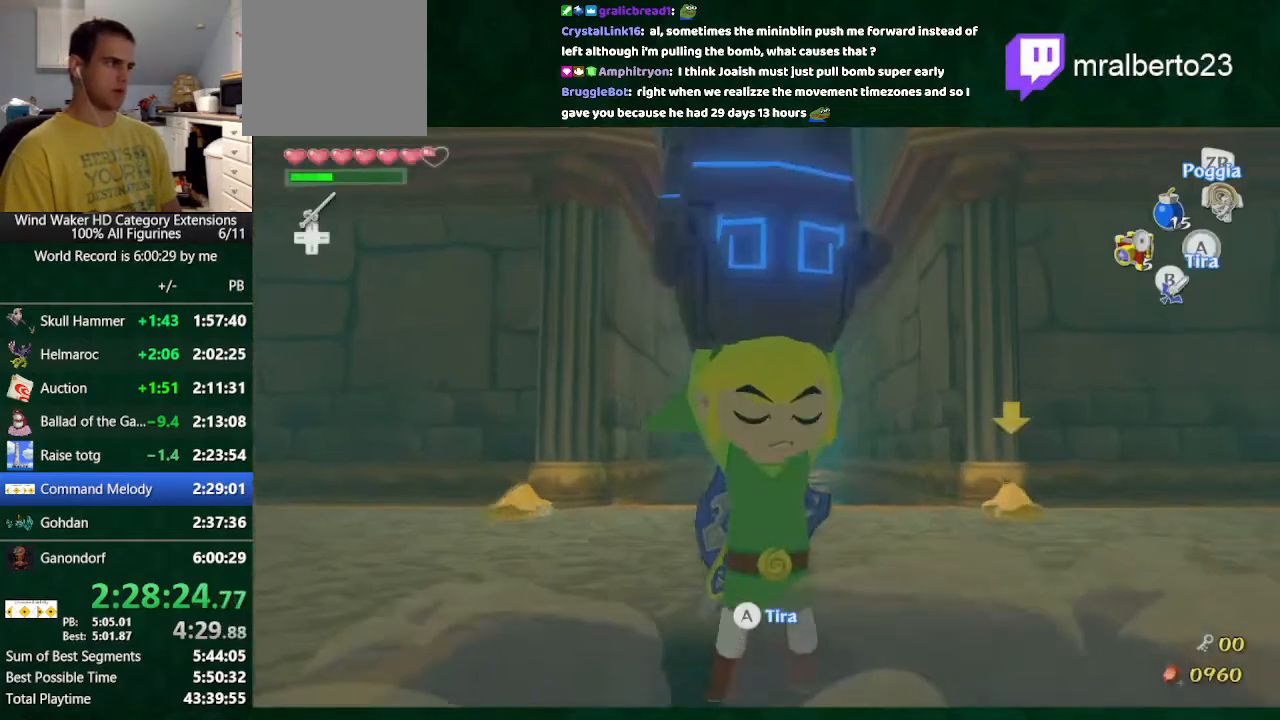
{"buttons": [], "left_stick": "center", "right_stick": "center", "button_events": []}
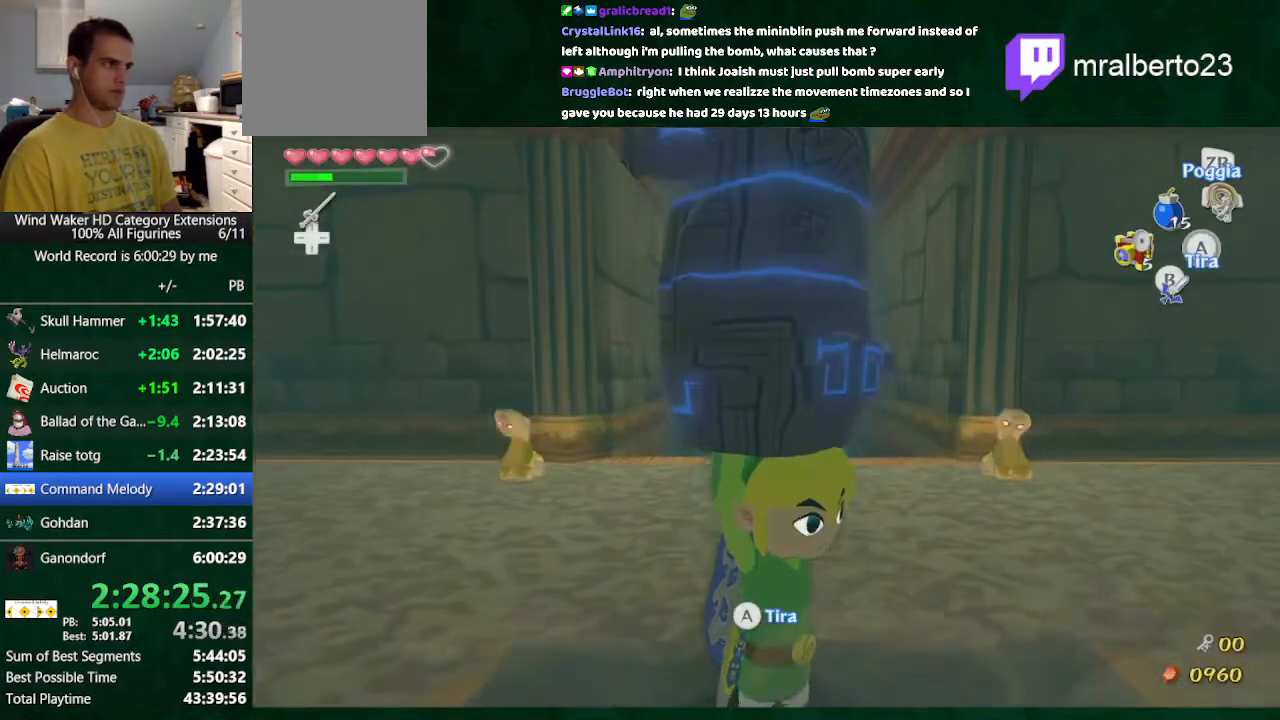
{"buttons": [], "left_stick": "up", "right_stick": "center", "button_events": []}
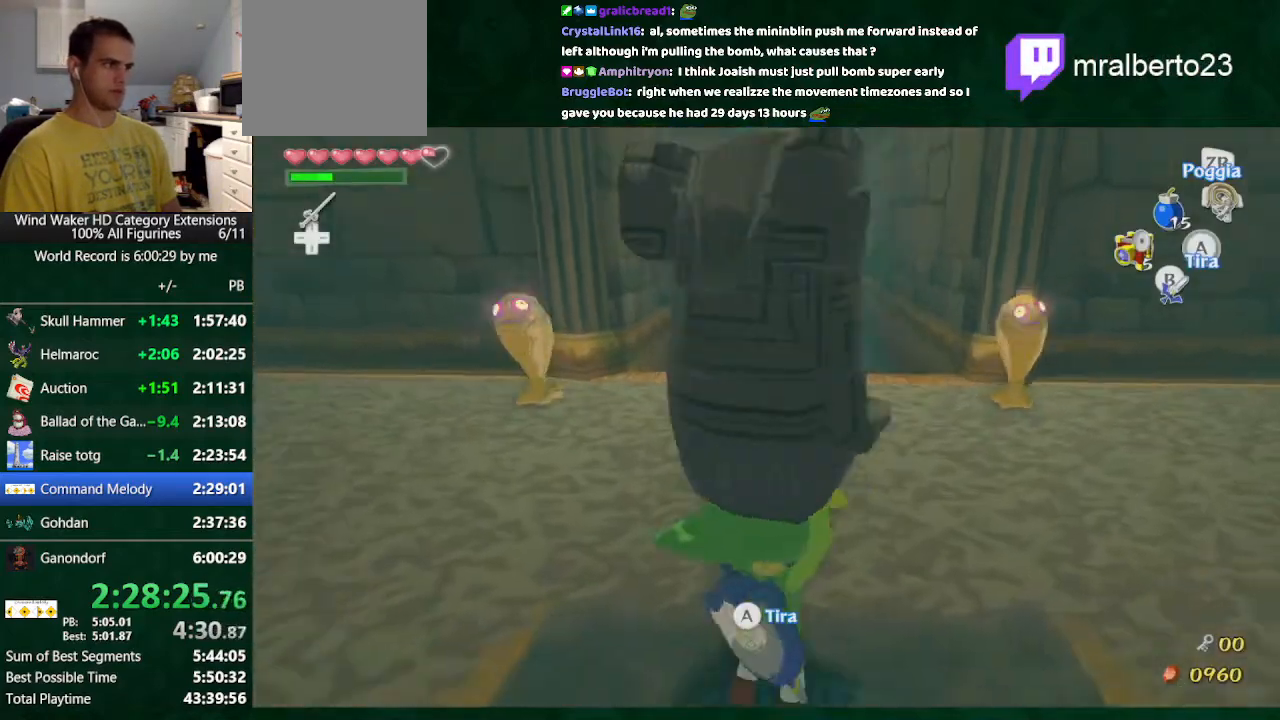
{"buttons": [], "left_stick": "up", "right_stick": "center", "button_events": []}
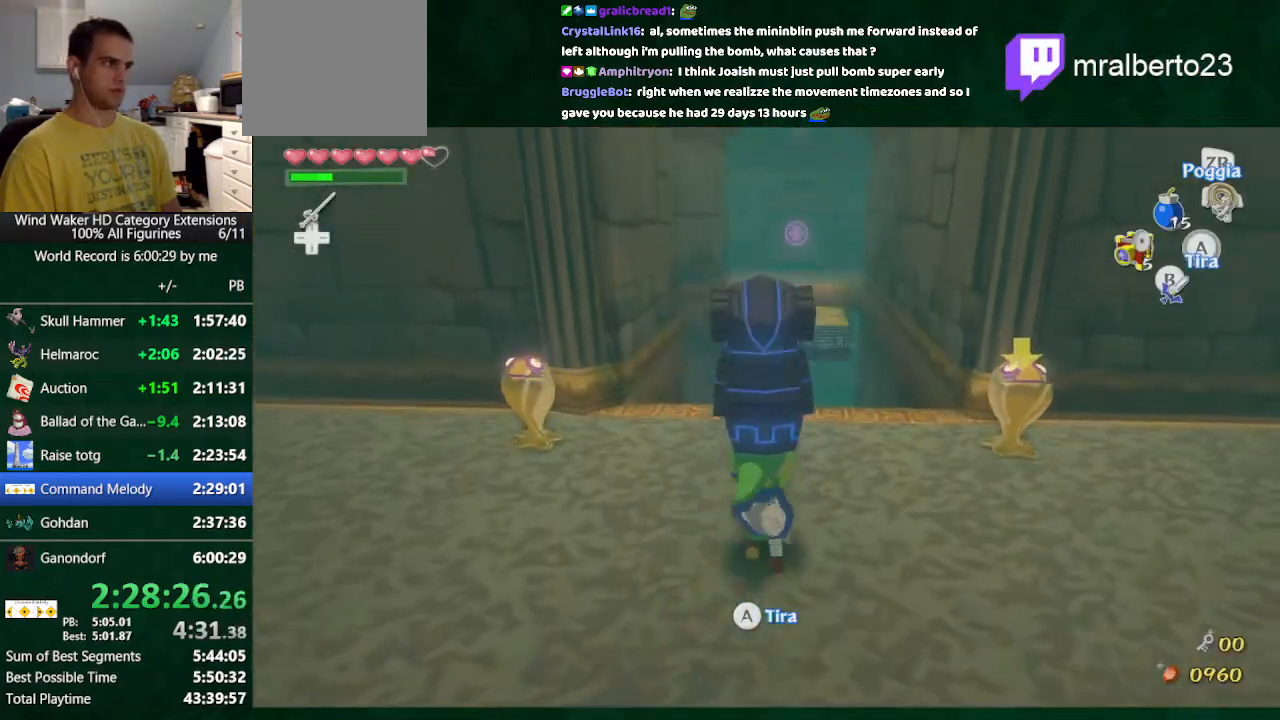
{"buttons": [], "left_stick": "up", "right_stick": "center", "button_events": []}
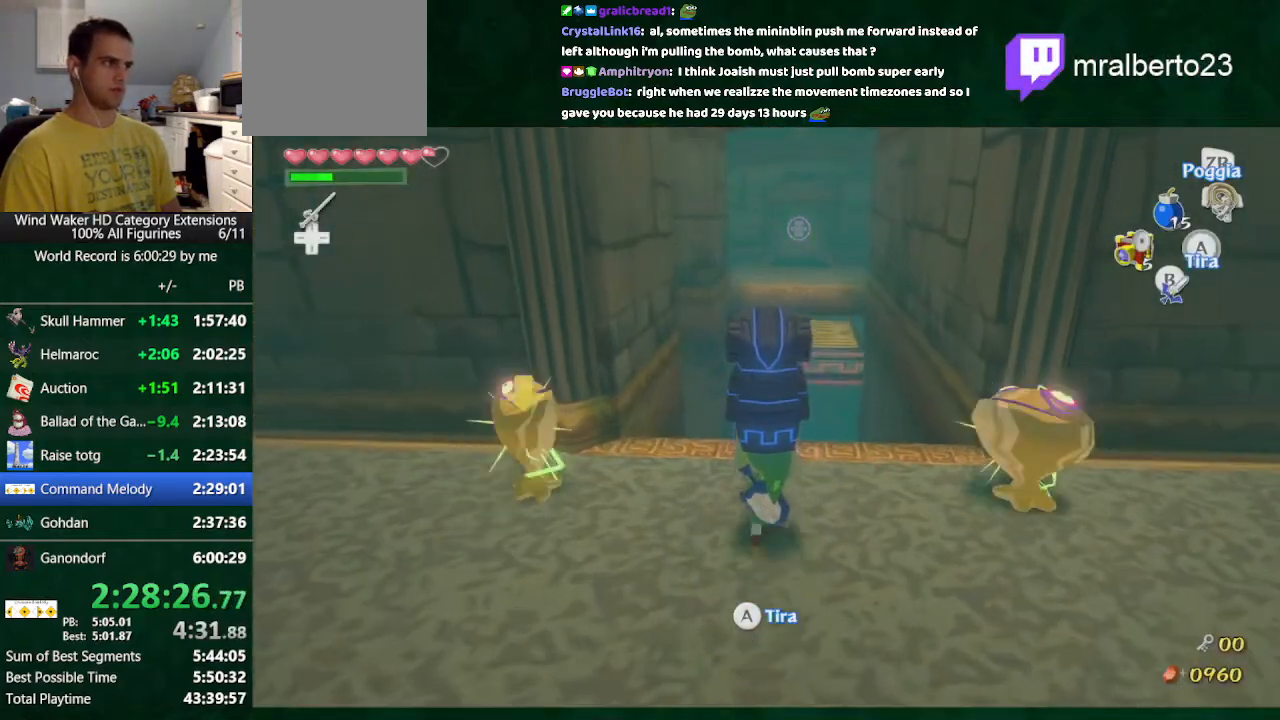
{"buttons": [], "left_stick": "up", "right_stick": "center", "button_events": []}
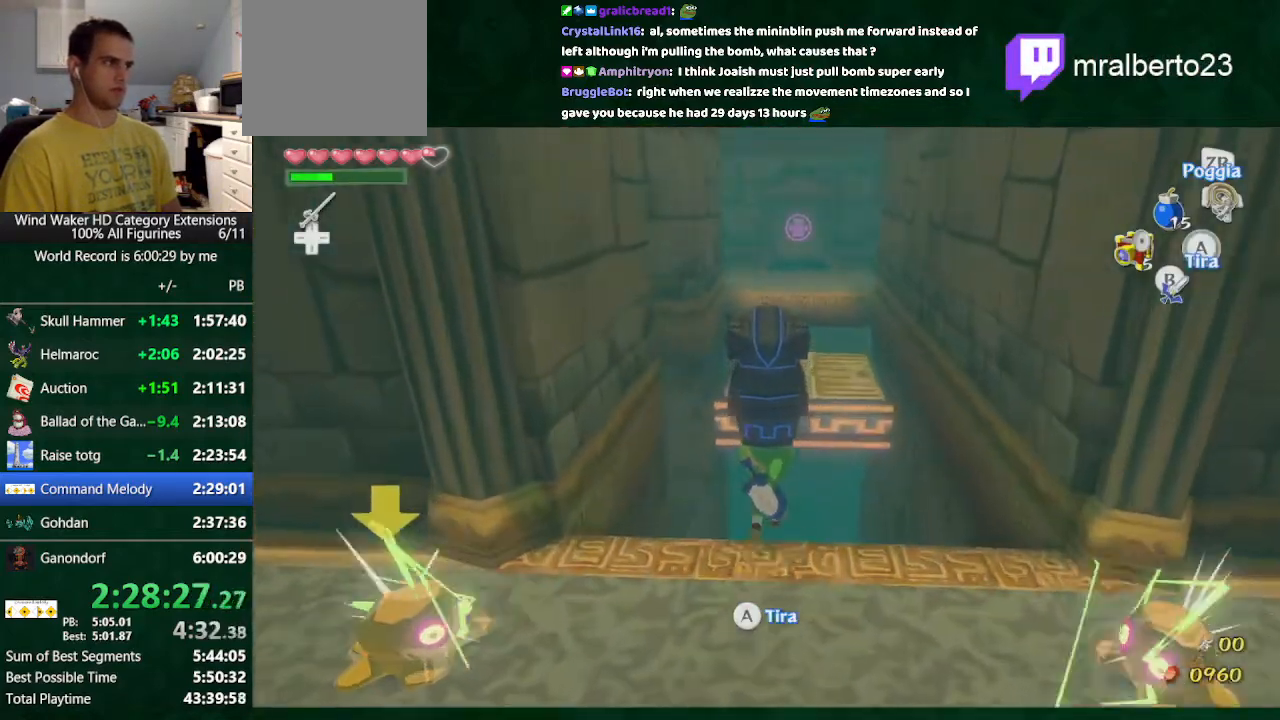
{"buttons": [], "left_stick": "center", "right_stick": "center", "button_events": []}
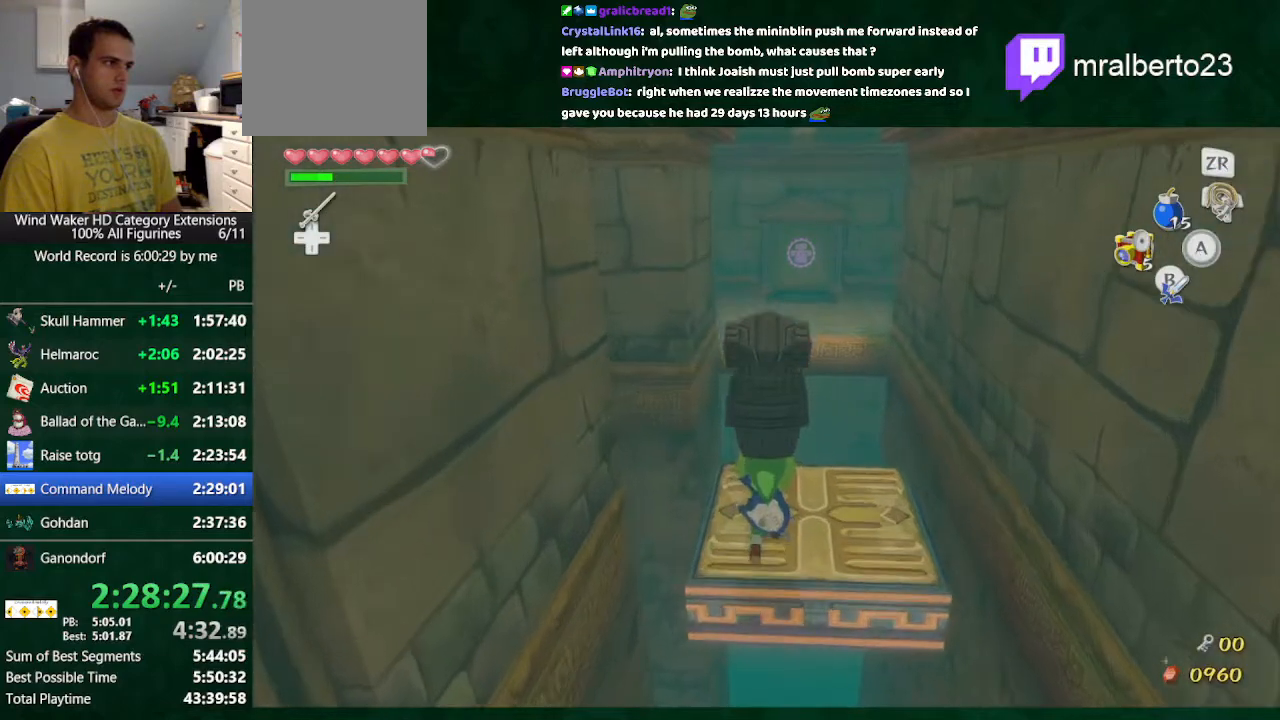
{"buttons": [], "left_stick": "center", "right_stick": "center", "button_events": []}
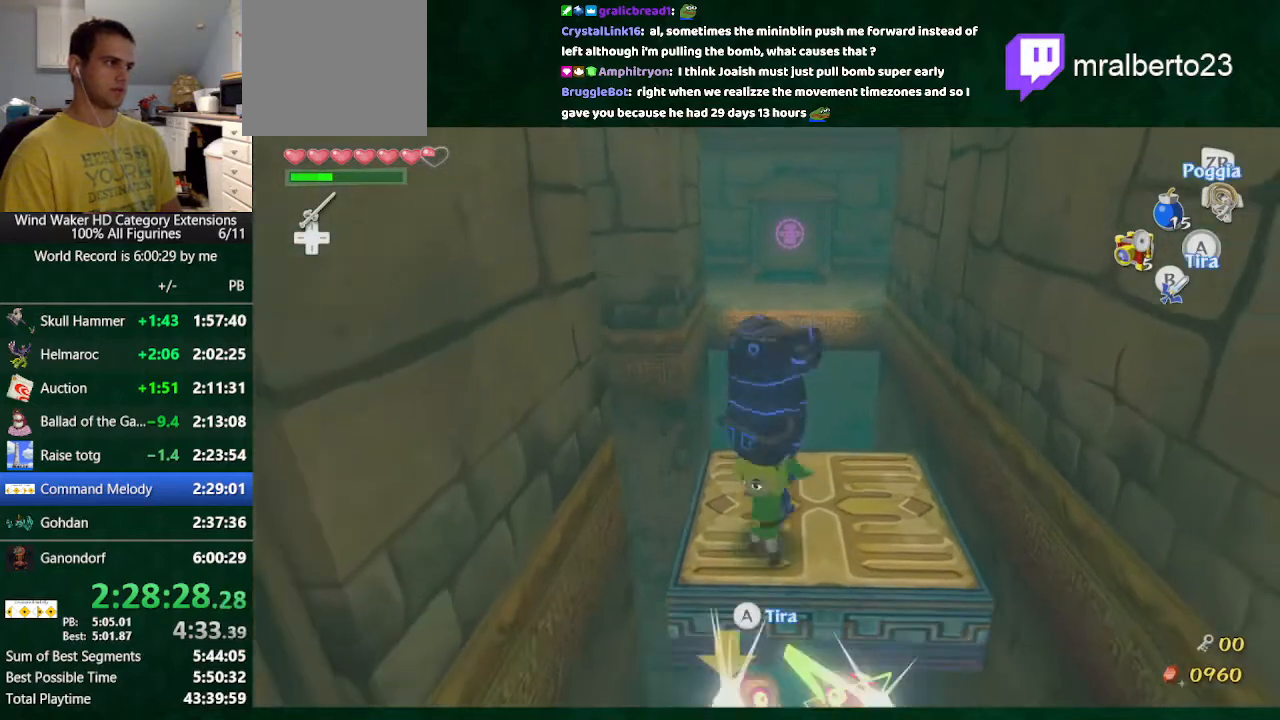
{"buttons": [], "left_stick": "center", "right_stick": "center", "button_events": []}
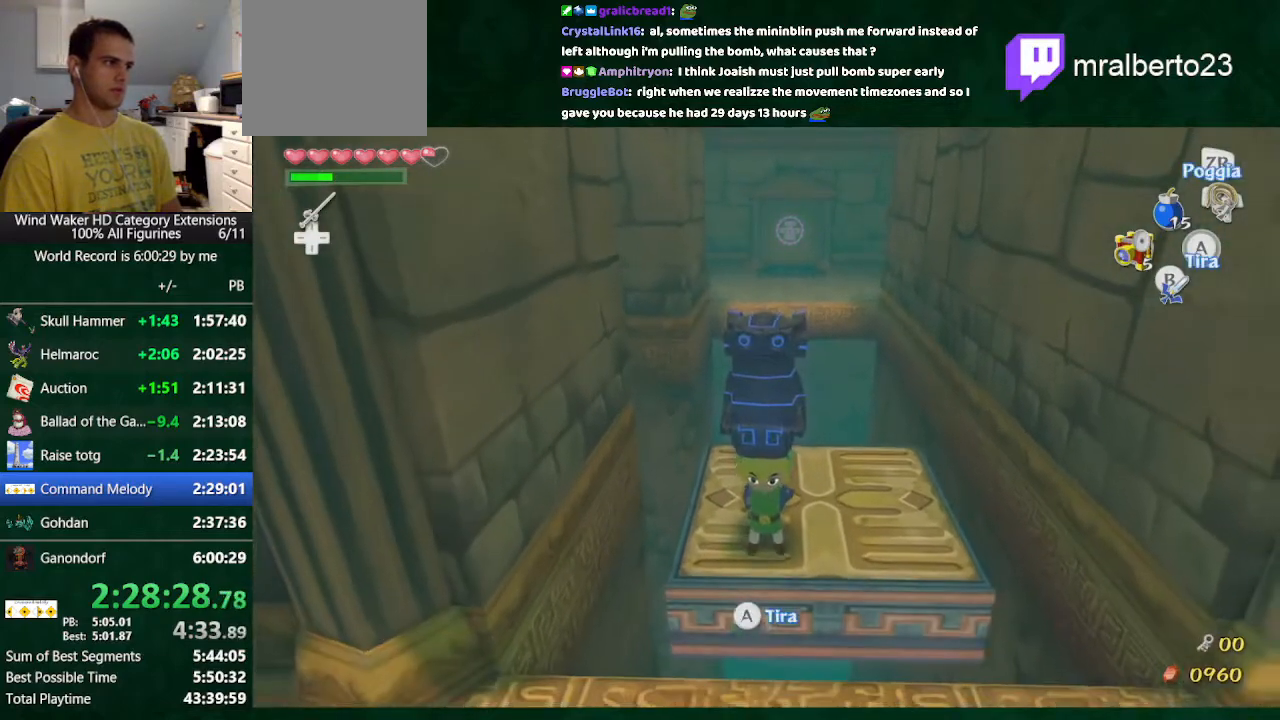
{"buttons": [], "left_stick": "center", "right_stick": "center", "button_events": []}
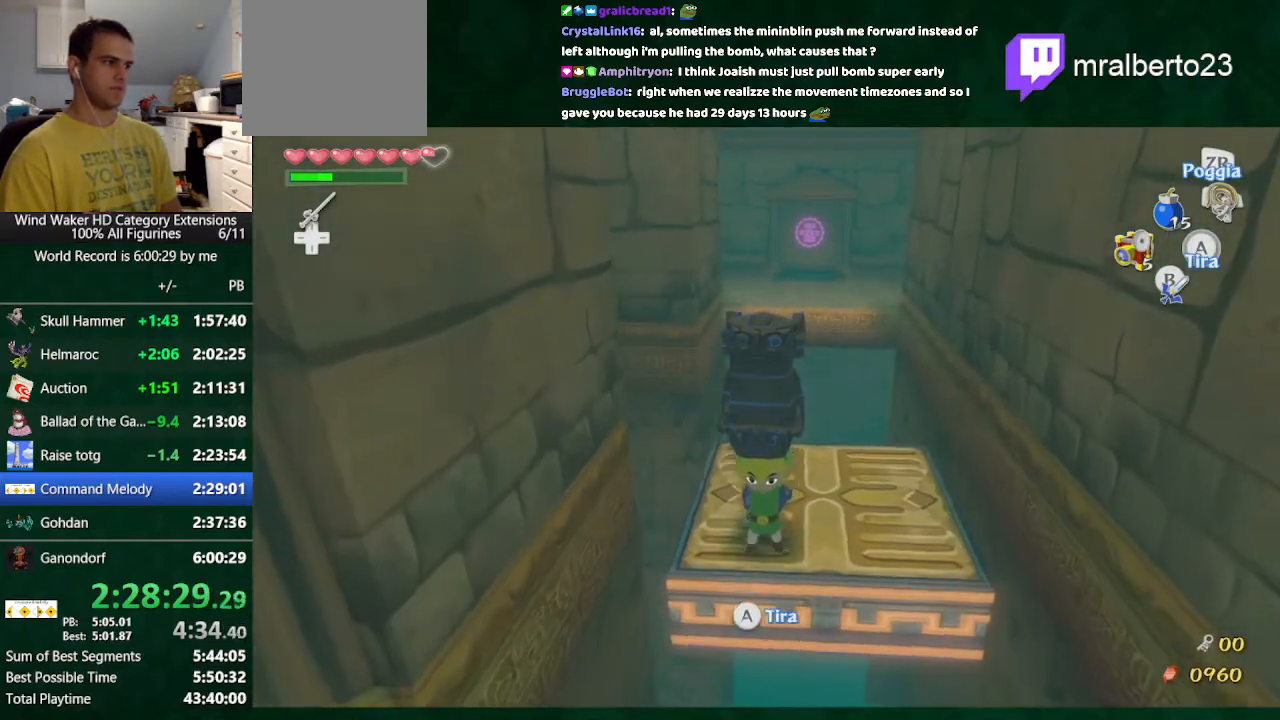
{"buttons": [], "left_stick": "up", "right_stick": "center", "button_events": []}
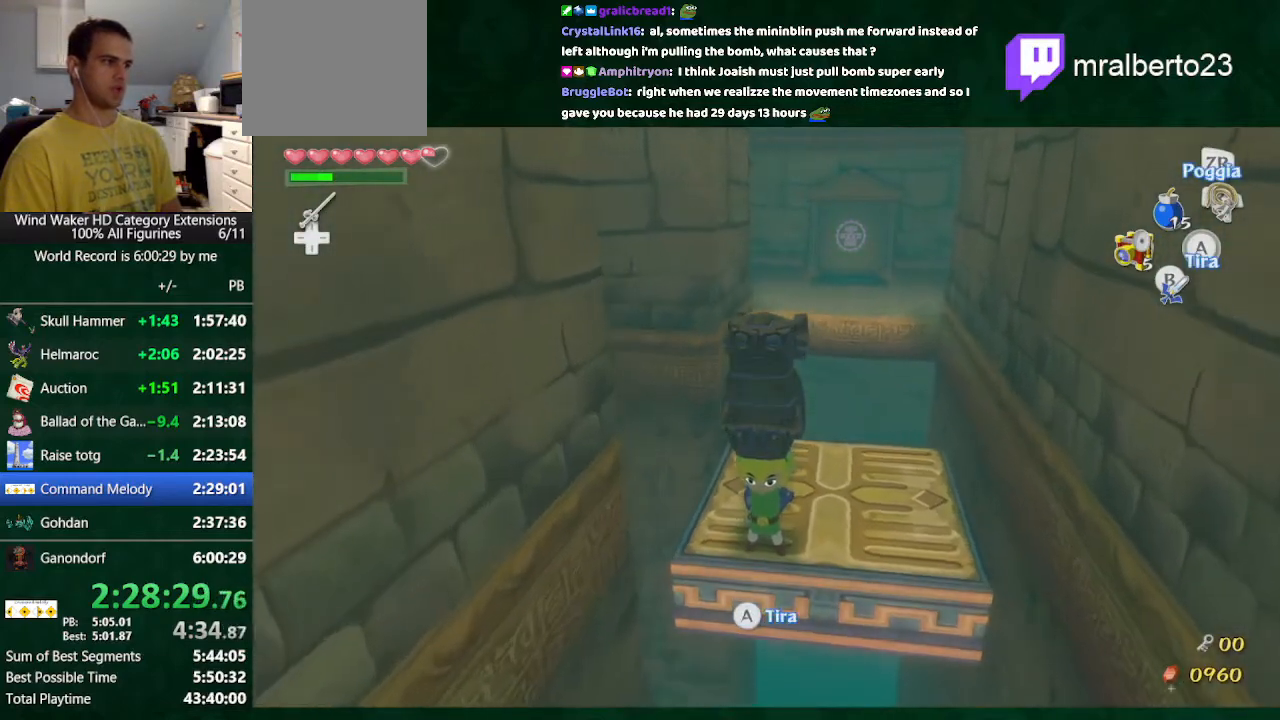
{"buttons": [], "left_stick": "up-right", "right_stick": "center", "button_events": []}
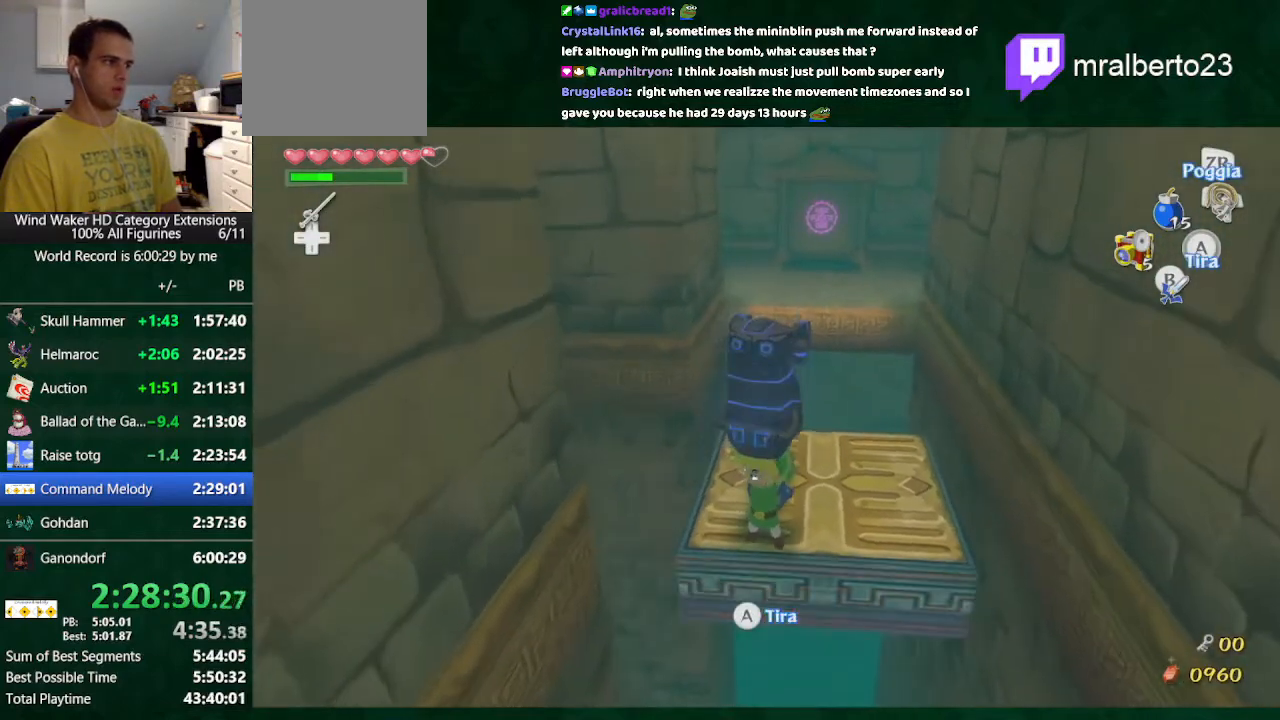
{"buttons": [], "left_stick": "center", "right_stick": "center", "button_events": []}
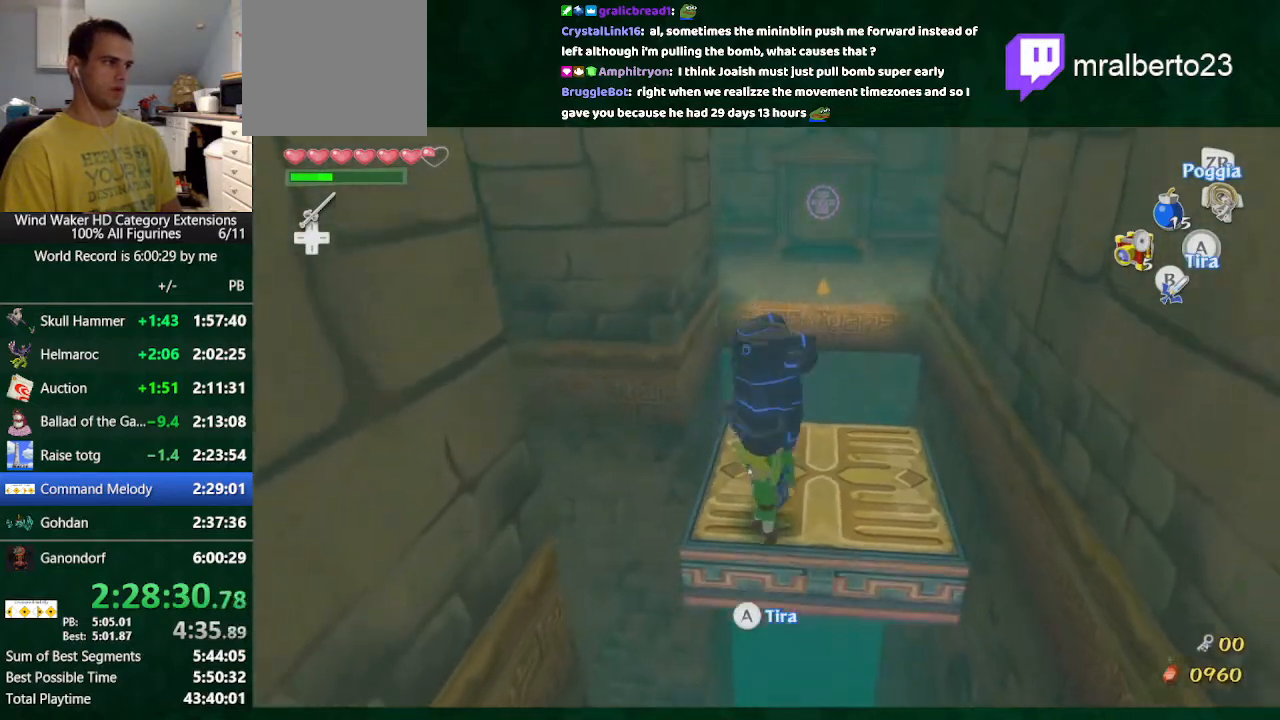
{"buttons": [], "left_stick": "center", "right_stick": "center", "button_events": []}
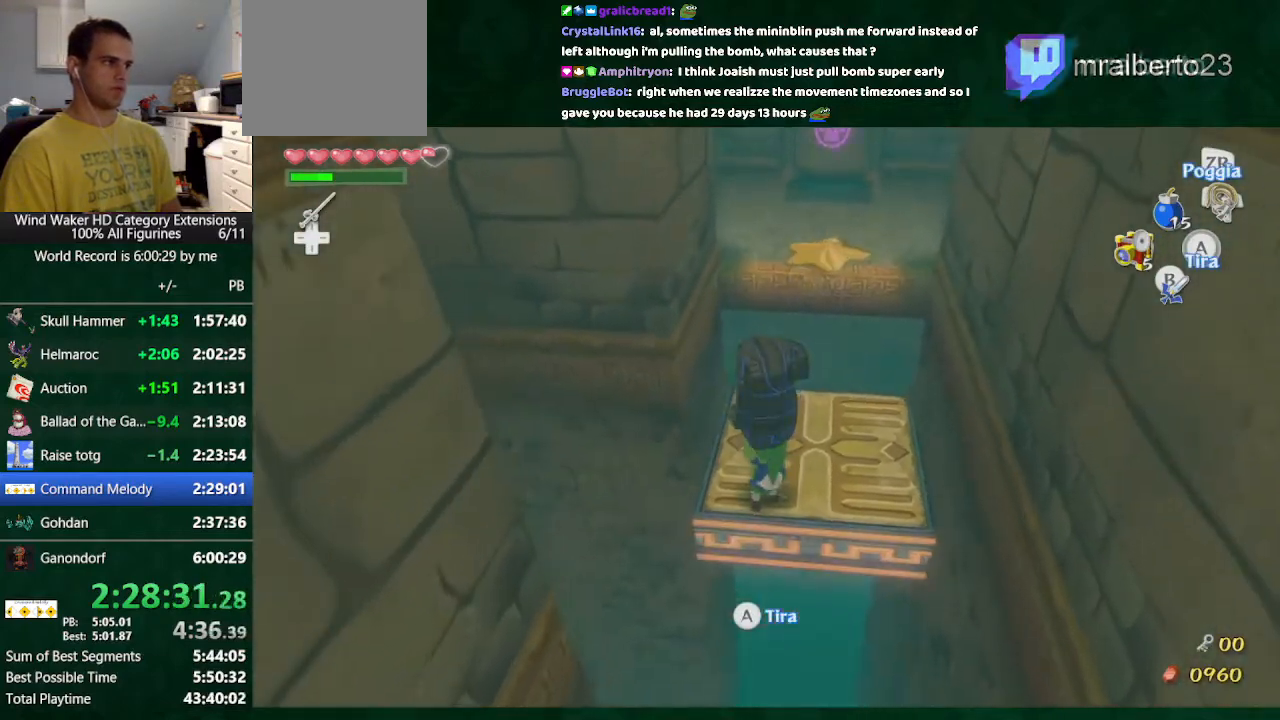
{"buttons": [], "left_stick": "up", "right_stick": "center", "button_events": []}
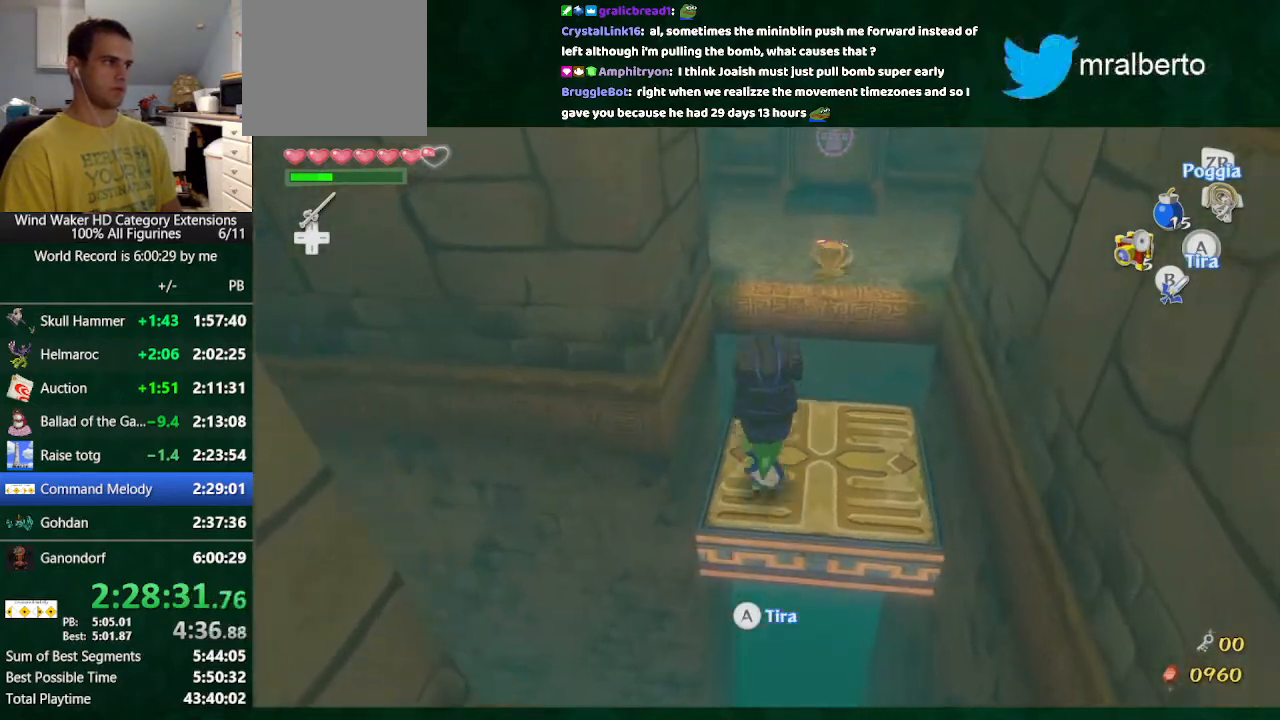
{"buttons": [], "left_stick": "up", "right_stick": "center", "button_events": []}
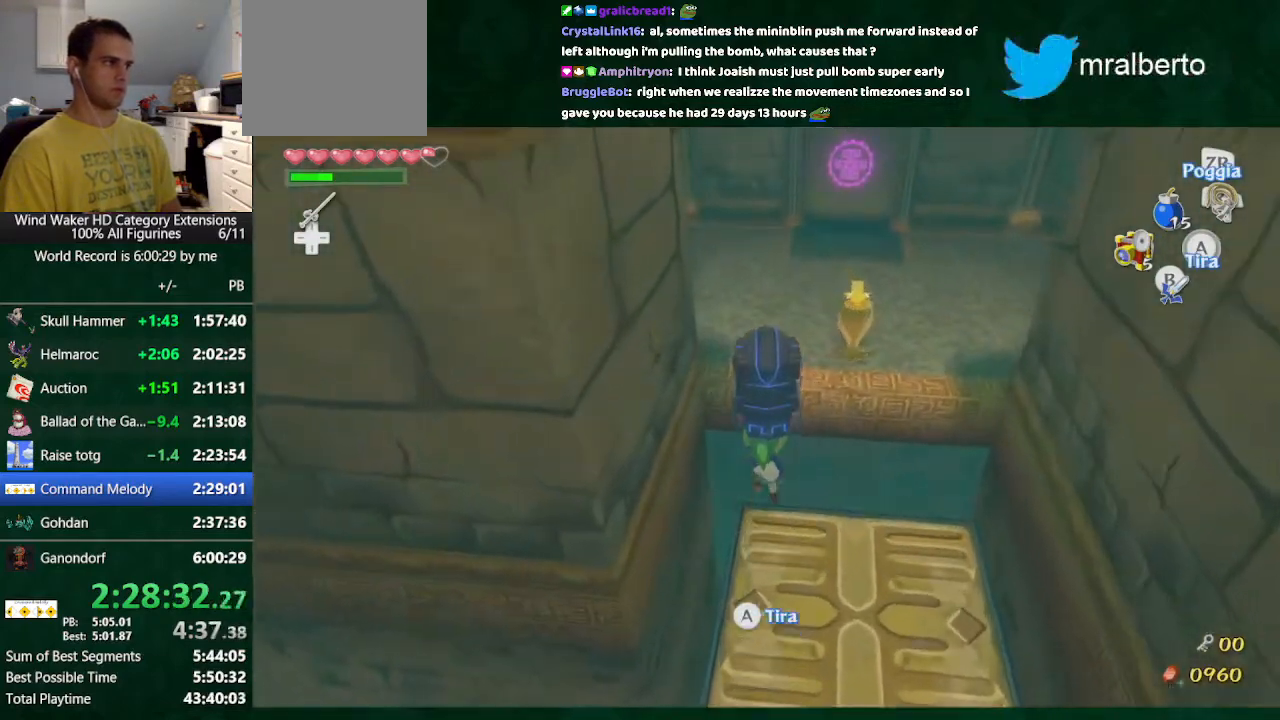
{"buttons": [], "left_stick": "up", "right_stick": "center", "button_events": []}
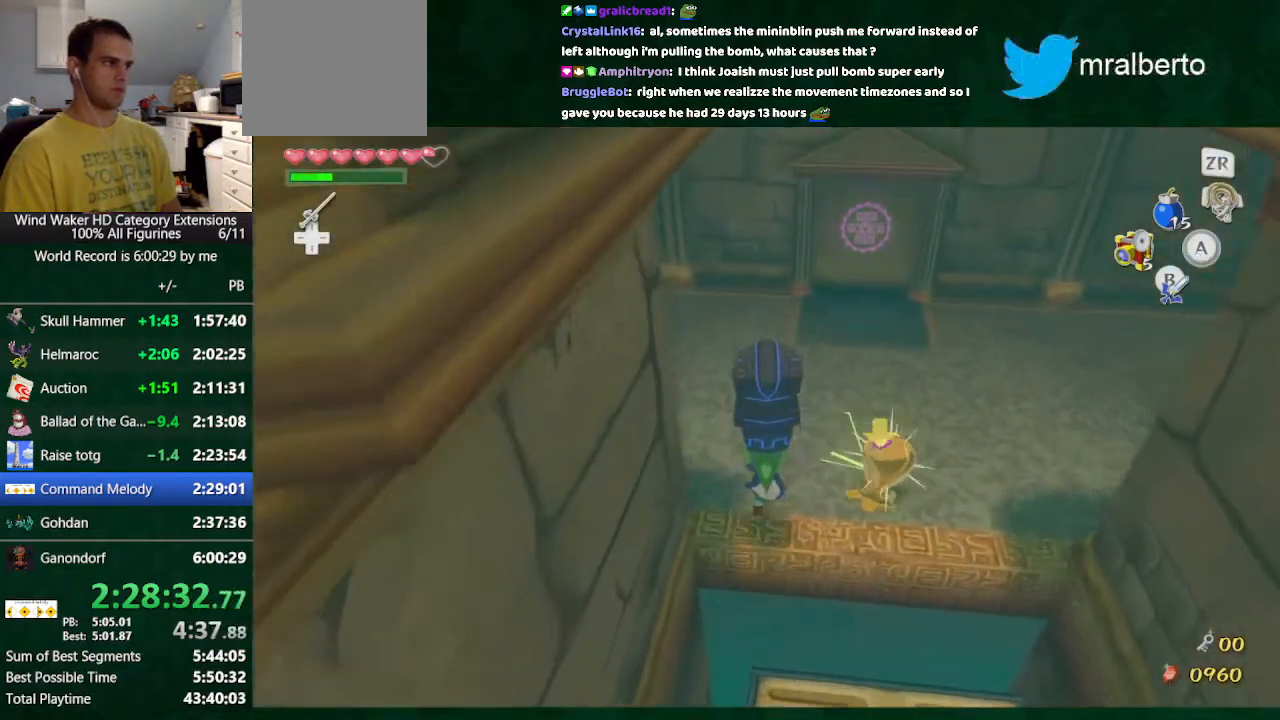
{"buttons": [], "left_stick": "up", "right_stick": "center", "button_events": []}
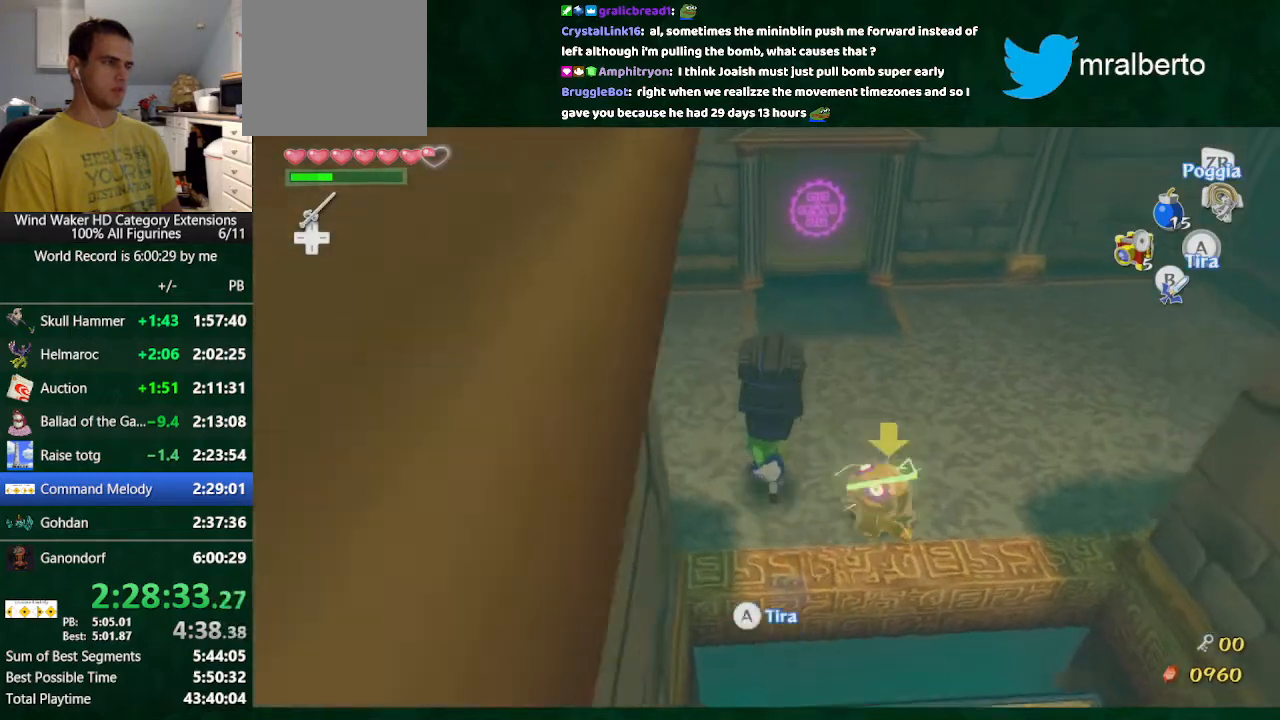
{"buttons": [], "left_stick": "up", "right_stick": "center", "button_events": []}
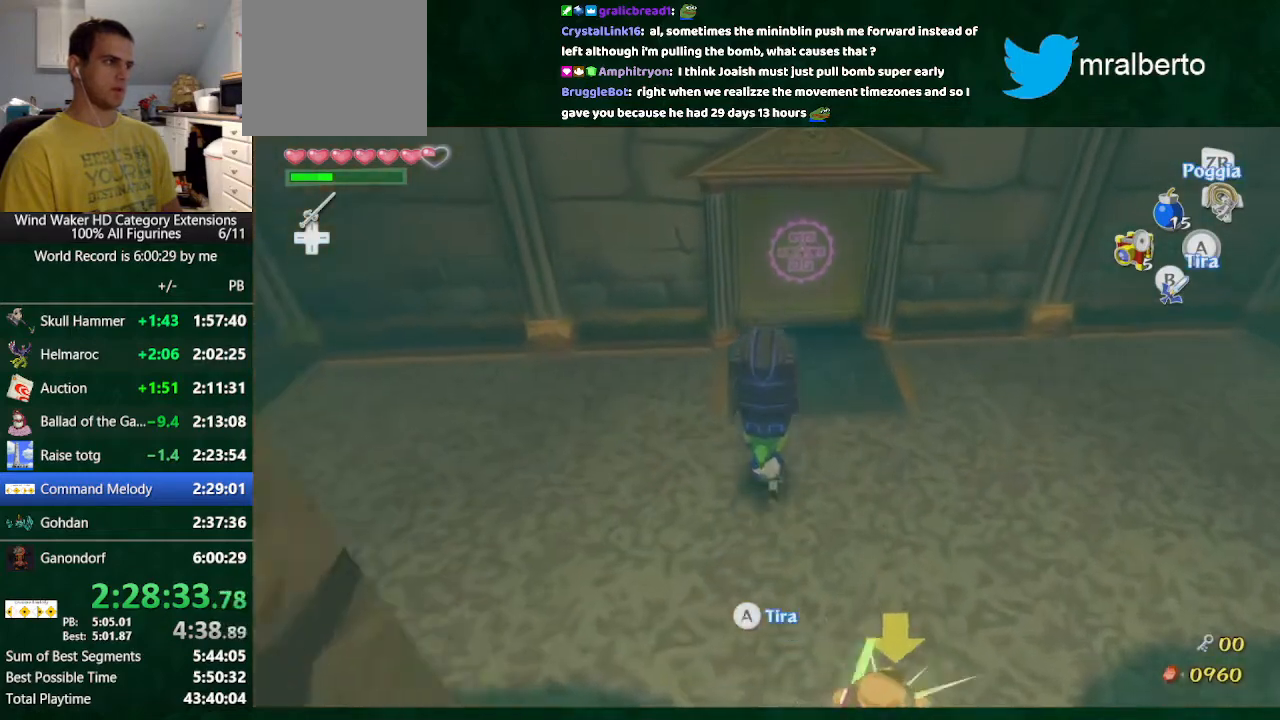
{"buttons": [], "left_stick": "up", "right_stick": "center", "button_events": []}
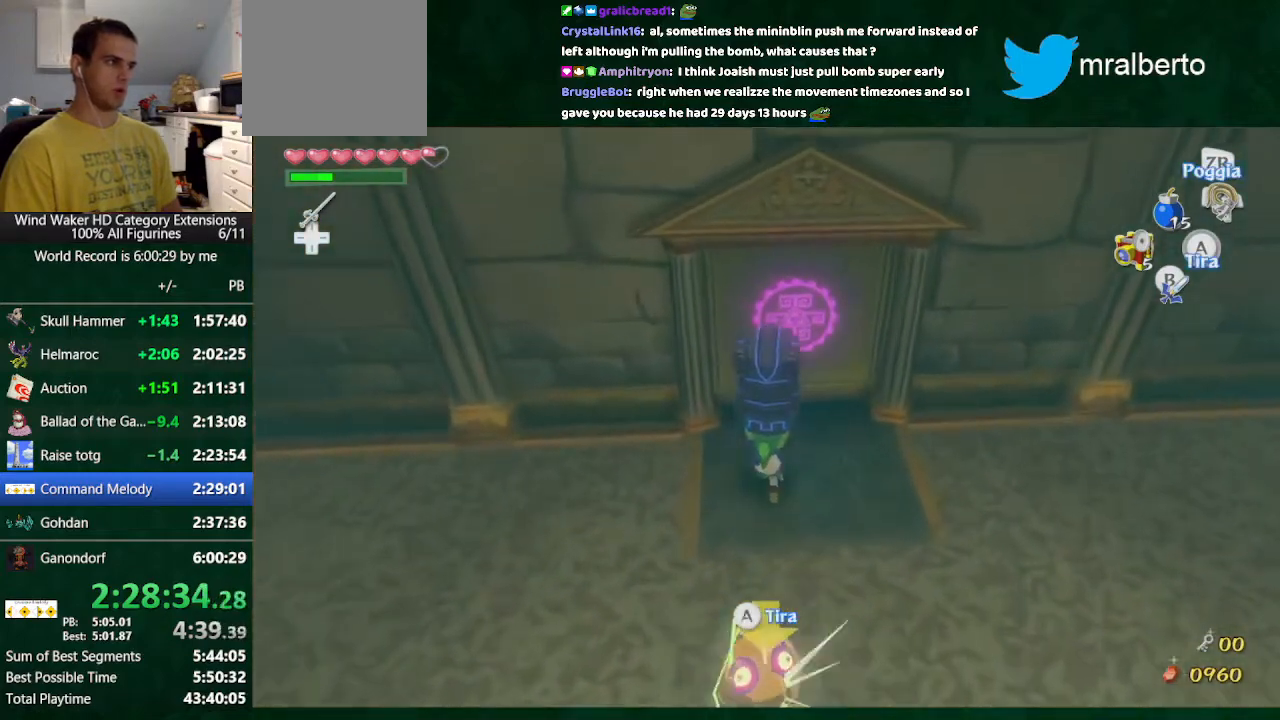
{"buttons": [], "left_stick": "center", "right_stick": "center", "button_events": [[300, "A", "down"], [367, "A", "up"]]}